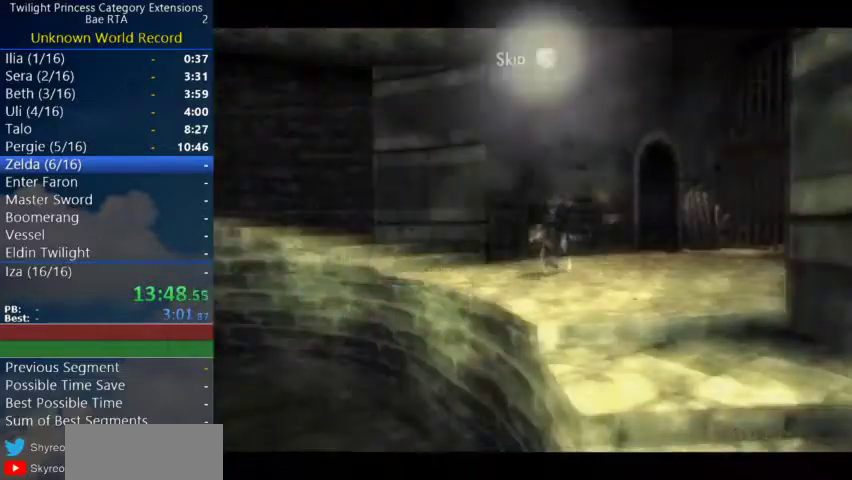
Gameplay with a controller (Nintendo layout); each line is a JSON object with the inputs held at the frame after it. "events" lists button and stick changes between this image and that frame as [ms after this image, input, new state], when the widget could be followed in between. Not read: R3.
{"buttons": [], "left_stick": "up-left", "right_stick": "center"}
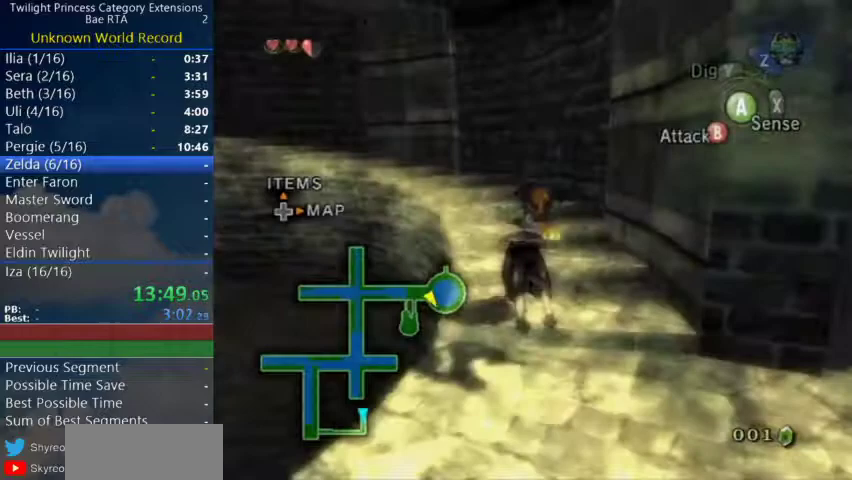
{"buttons": [], "left_stick": "up-left", "right_stick": "center", "events": []}
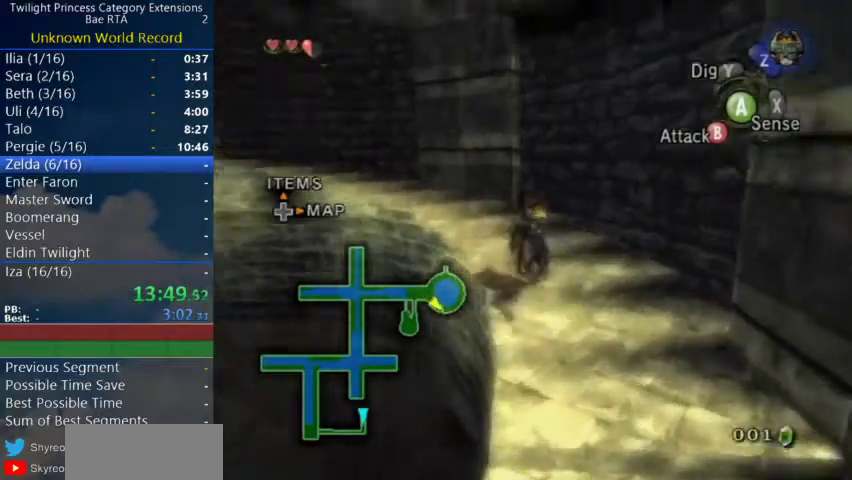
{"buttons": [], "left_stick": "up-left", "right_stick": "center"}
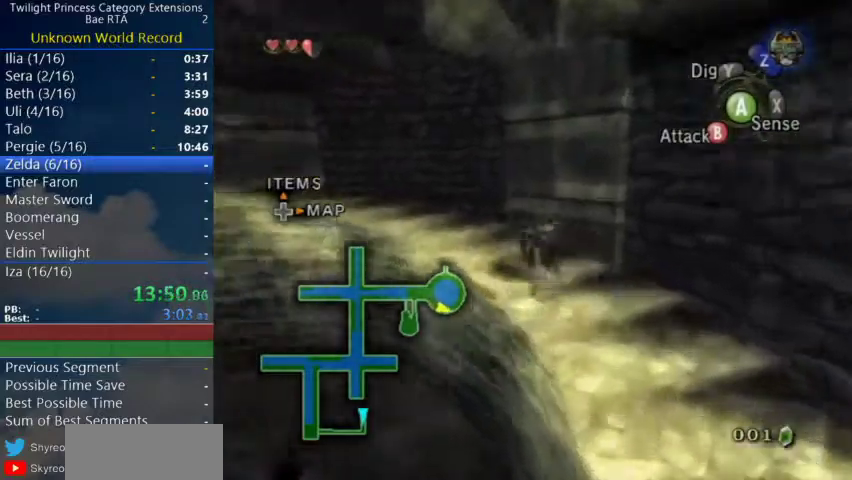
{"buttons": ["A"], "left_stick": "up-left", "right_stick": "center"}
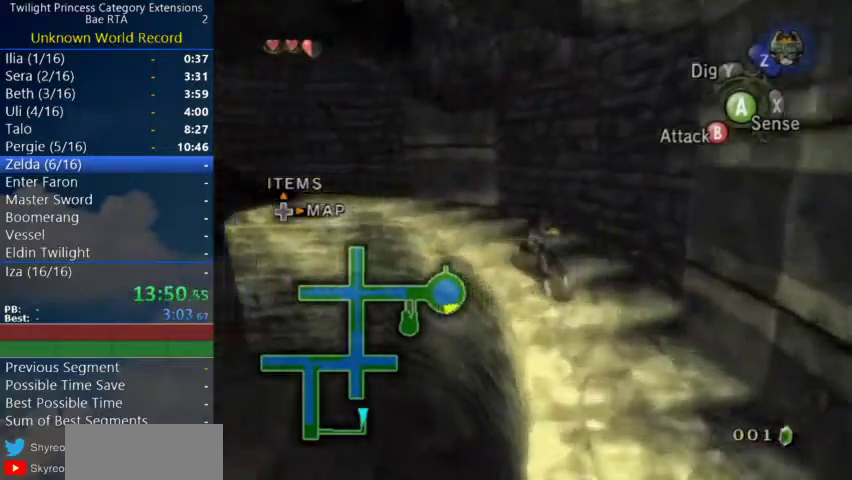
{"buttons": ["A"], "left_stick": "up-left", "right_stick": "center", "events": [[67, "A", "up"], [133, "A", "down"], [300, "A", "up"], [367, "A", "down"]]}
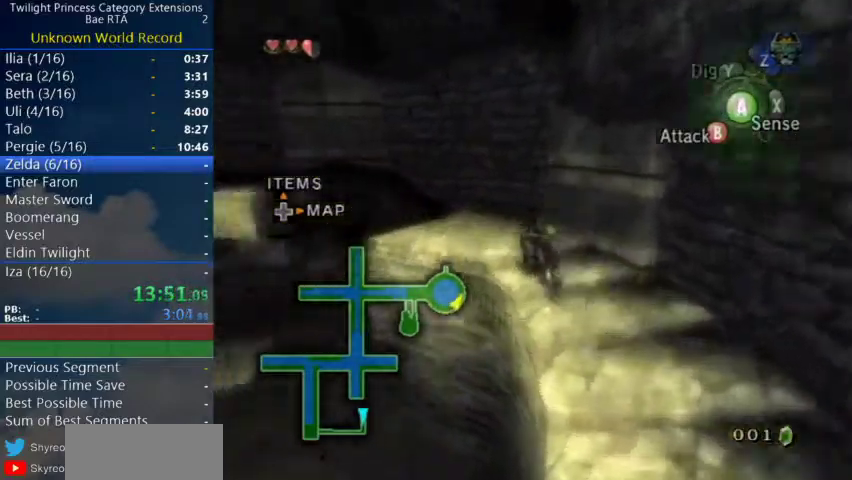
{"buttons": ["A"], "left_stick": "up-left", "right_stick": "center", "events": [[167, "A", "up"], [233, "A", "down"], [400, "A", "up"], [467, "A", "down"]]}
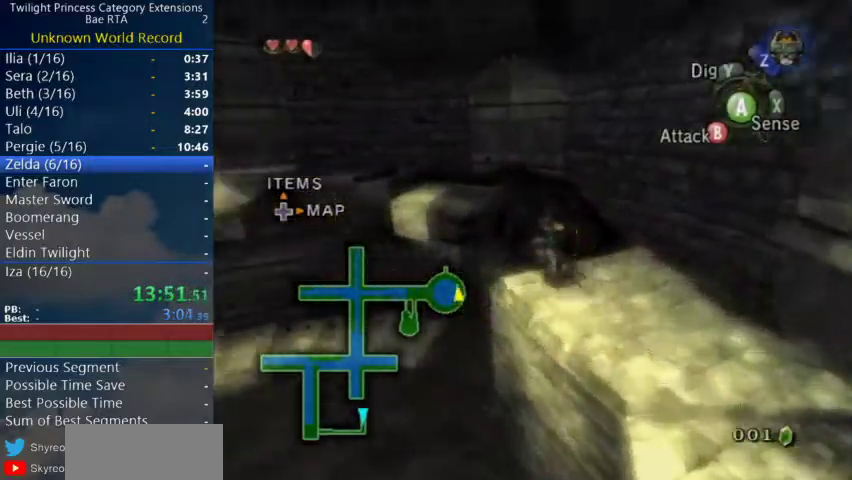
{"buttons": [], "left_stick": "up-left", "right_stick": "center"}
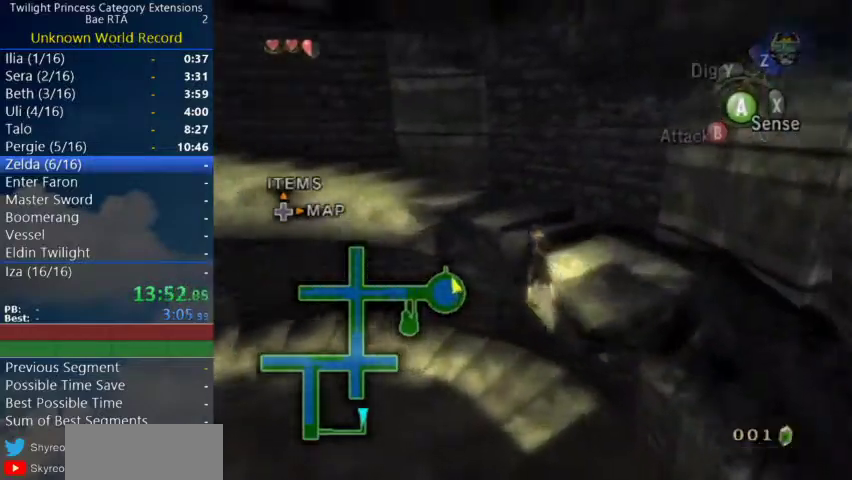
{"buttons": [], "left_stick": "up-left", "right_stick": "center"}
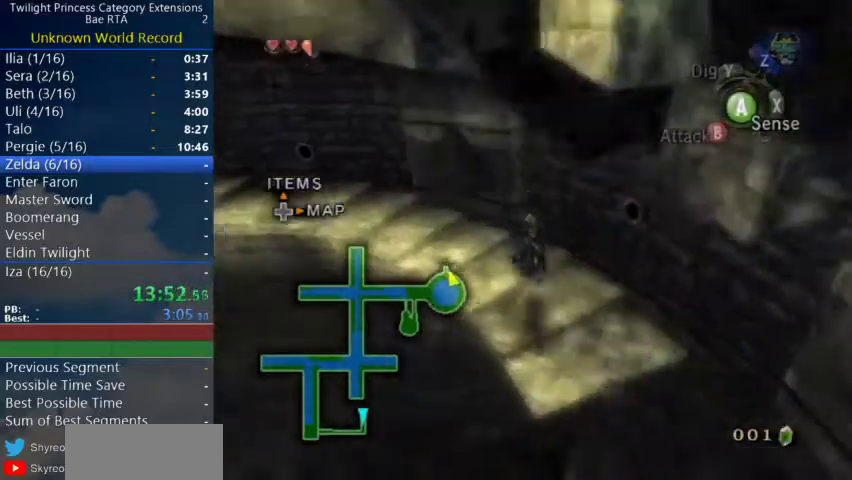
{"buttons": [], "left_stick": "up-left", "right_stick": "center"}
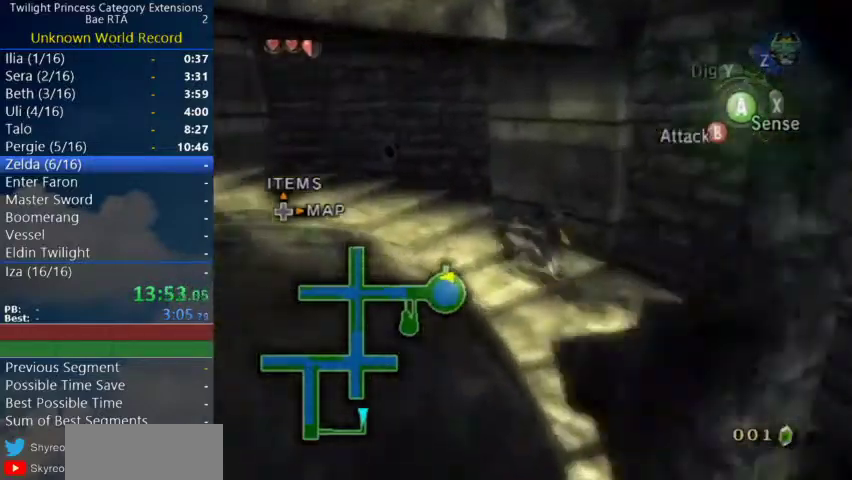
{"buttons": [], "left_stick": "up-left", "right_stick": "center"}
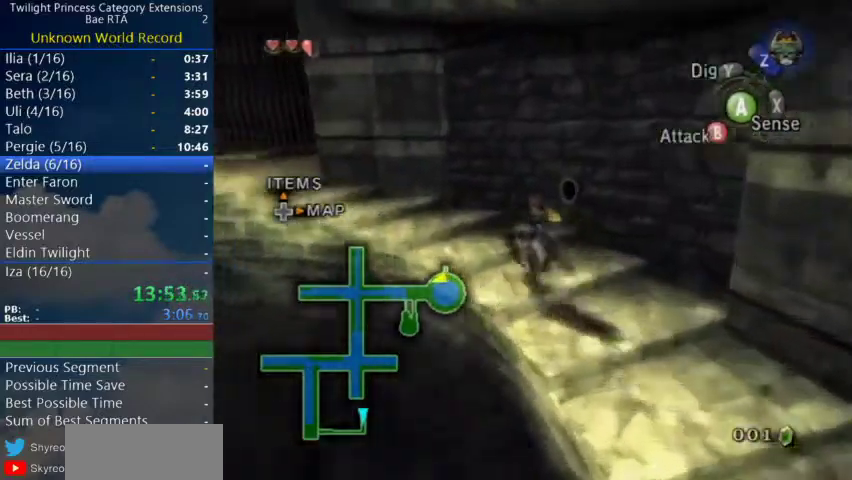
{"buttons": ["A"], "left_stick": "up-left", "right_stick": "center", "events": [[167, "A", "down"], [233, "A", "up"], [300, "A", "down"], [367, "A", "up"], [500, "A", "down"]]}
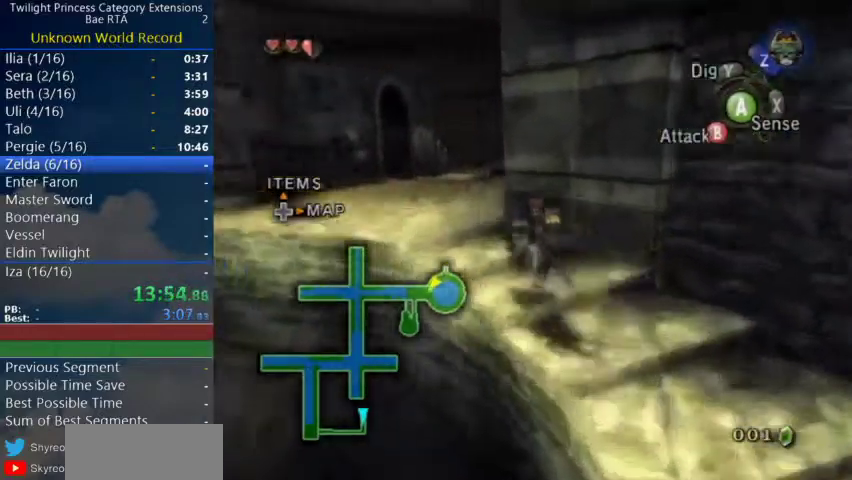
{"buttons": ["A"], "left_stick": "up-left", "right_stick": "center", "events": [[200, "A", "up"], [267, "A", "down"], [333, "A", "up"], [500, "A", "down"]]}
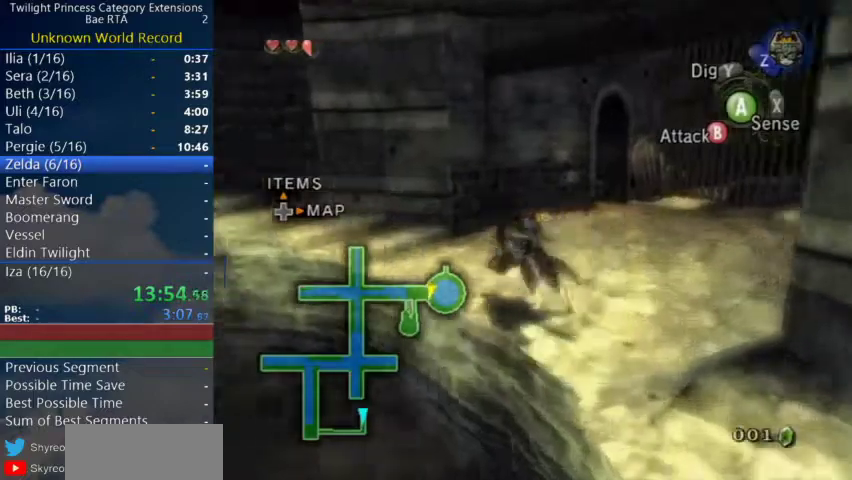
{"buttons": ["A"], "left_stick": "up-left", "right_stick": "center", "events": [[67, "A", "up"], [133, "A", "down"], [400, "A", "up"], [467, "A", "down"]]}
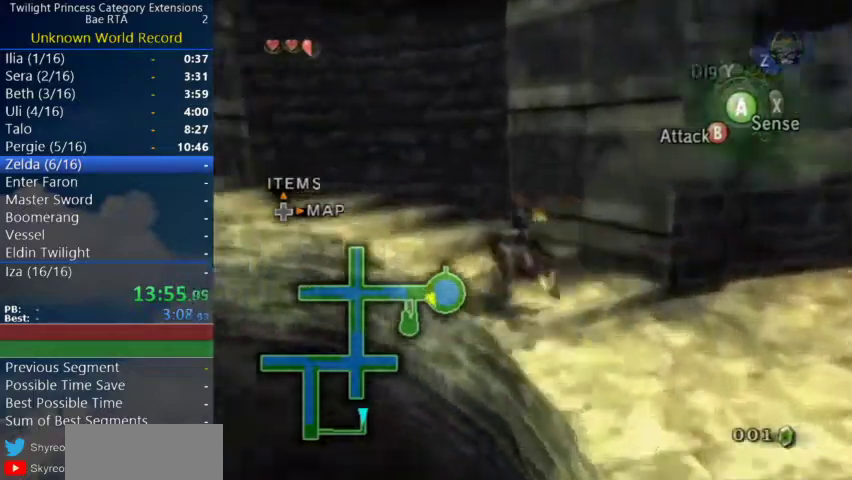
{"buttons": ["A"], "left_stick": "up-left", "right_stick": "center", "events": [[33, "A", "up"], [100, "A", "down"], [167, "A", "up"], [233, "A", "down"], [300, "A", "up"], [367, "A", "down"]]}
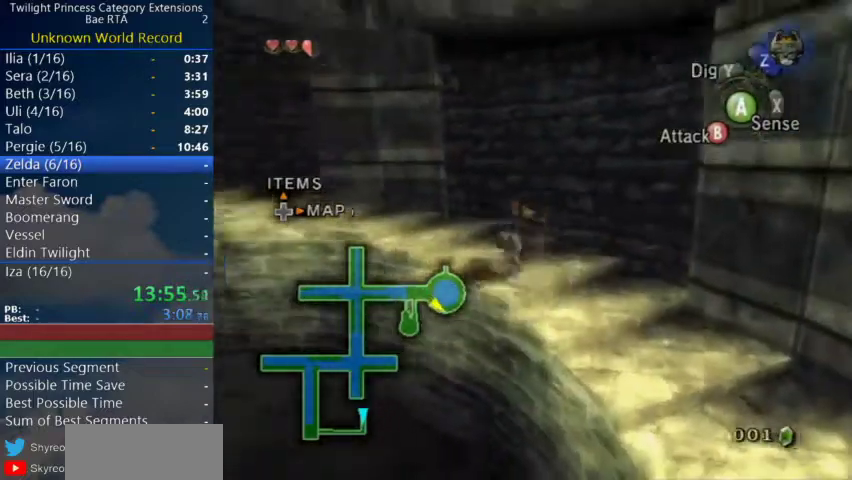
{"buttons": ["A"], "left_stick": "up-left", "right_stick": "center", "events": [[67, "A", "up"], [133, "A", "down"], [200, "A", "up"], [267, "A", "down"], [333, "A", "up"], [500, "A", "down"]]}
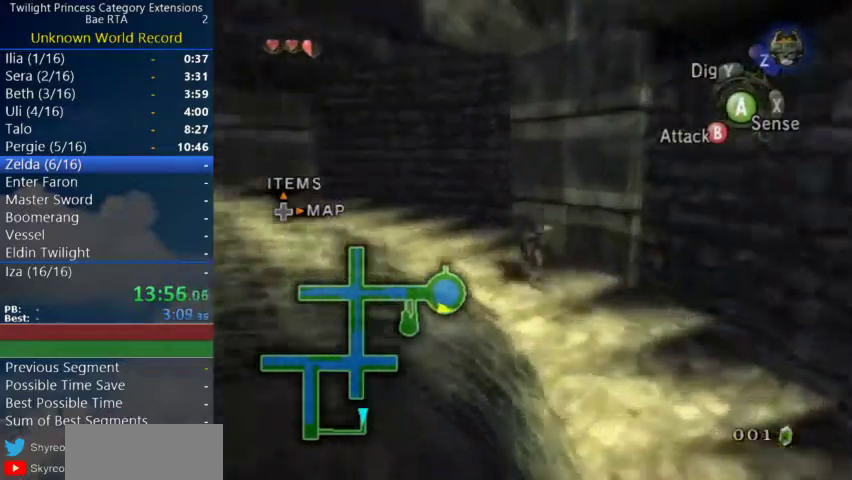
{"buttons": ["A"], "left_stick": "up-left", "right_stick": "center", "events": [[67, "A", "up"], [267, "A", "down"], [433, "A", "up"], [500, "A", "down"]]}
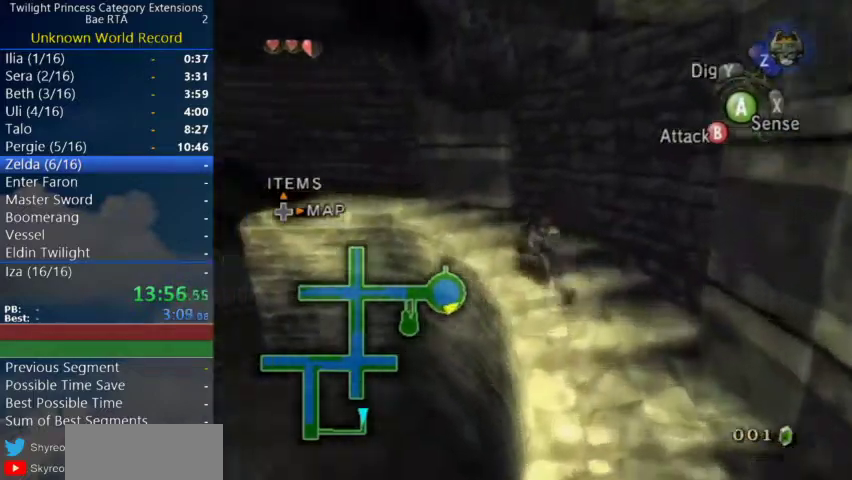
{"buttons": ["A"], "left_stick": "up-left", "right_stick": "center", "events": [[67, "A", "up"], [267, "A", "down"], [333, "A", "up"], [500, "A", "down"]]}
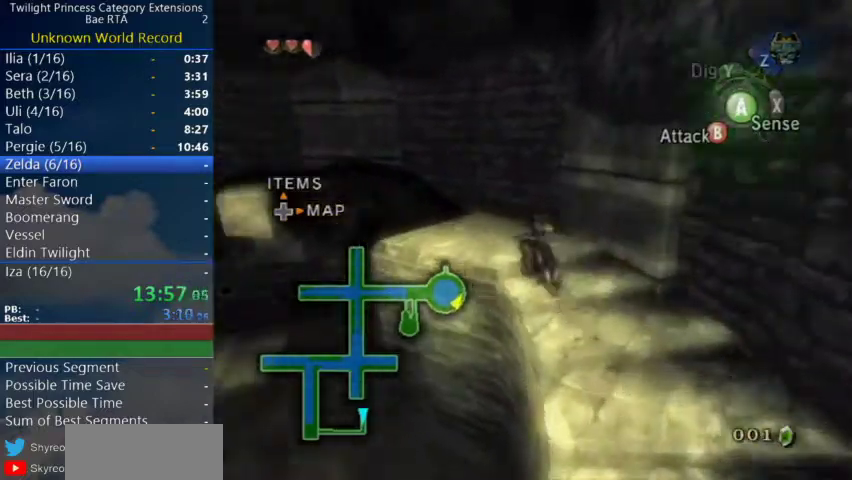
{"buttons": ["L1"], "left_stick": "center", "right_stick": "center", "events": [[67, "A", "up"], [367, "L1", "down"], [400, "left_stick", "center"]]}
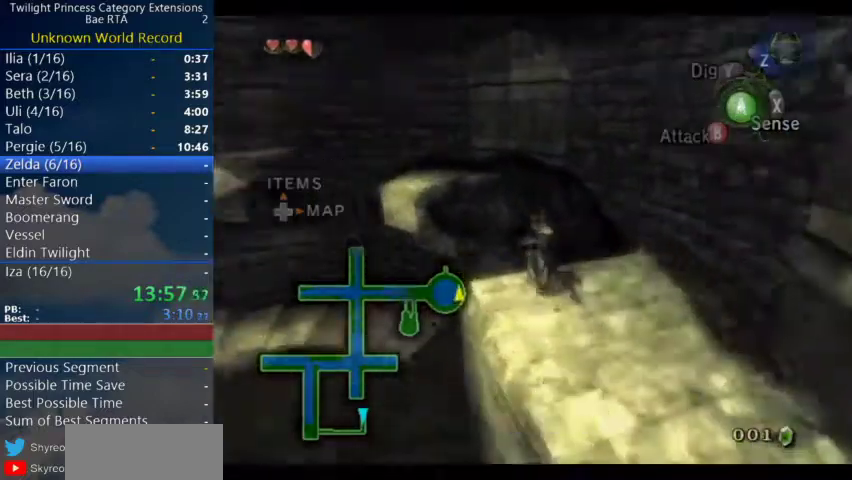
{"buttons": ["L1"], "left_stick": "center", "right_stick": "center", "events": []}